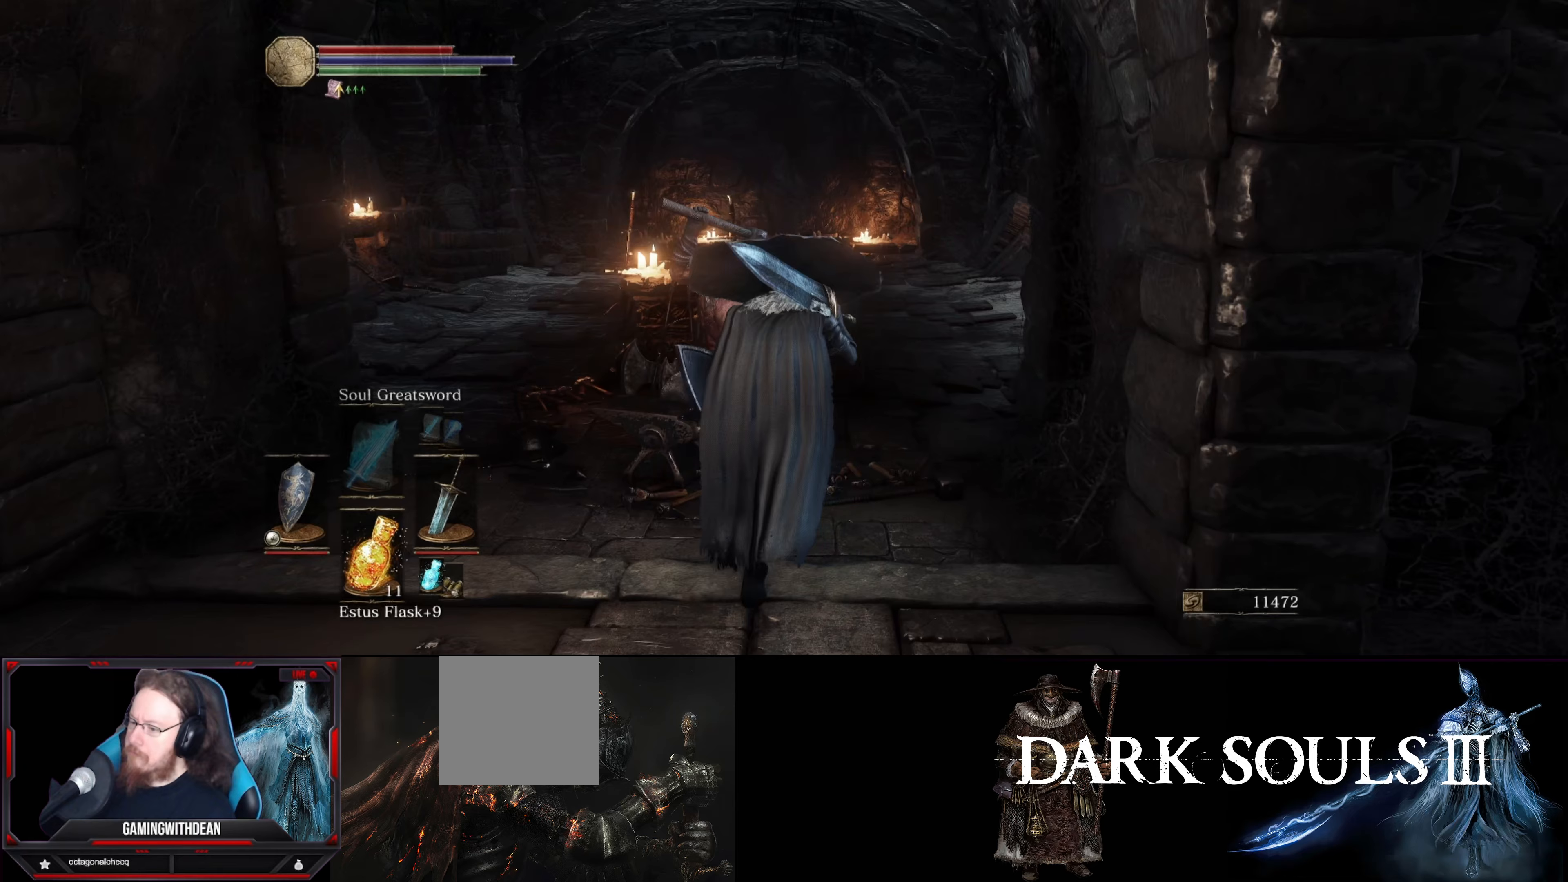
Gameplay with a controller (Xbox layout); each line is a JSON object with the inputs held at the frame after it. "events" lists button and stick changes between this image and that frame as [ms after this image, input, new state], when the widget could be followed in between. Not read: L3 R3.
{"buttons": [], "left_stick": "up", "right_stick": "center", "events": [[50, "A", "up"], [367, "left_stick", "up"]]}
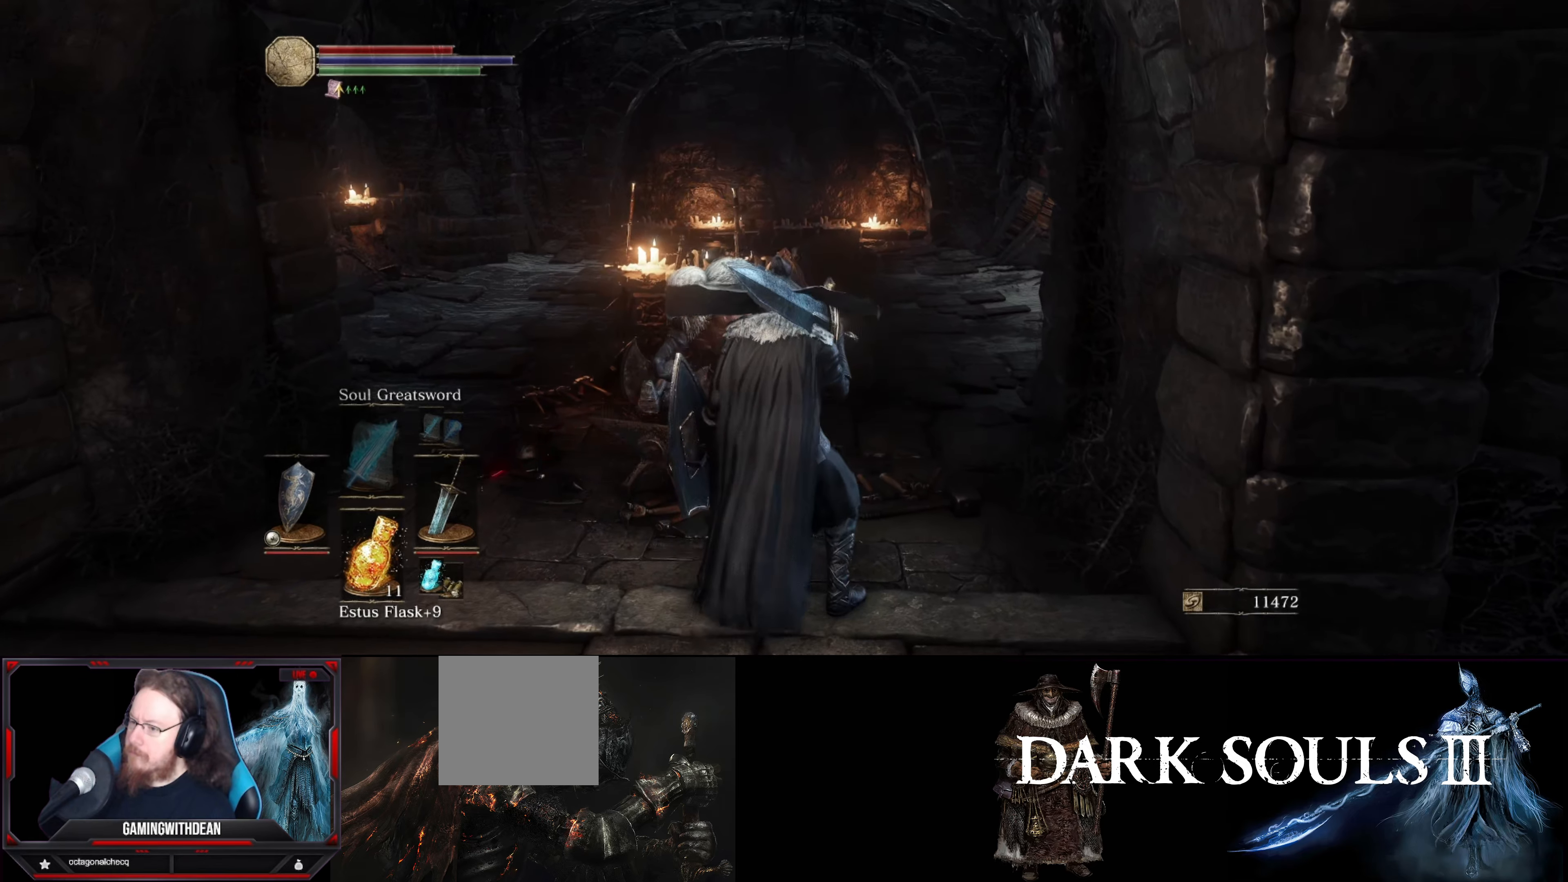
{"buttons": ["A"], "left_stick": "center", "right_stick": "center", "events": [[83, "left_stick", "center"], [116, "A", "down"], [233, "A", "up"], [466, "A", "down"]]}
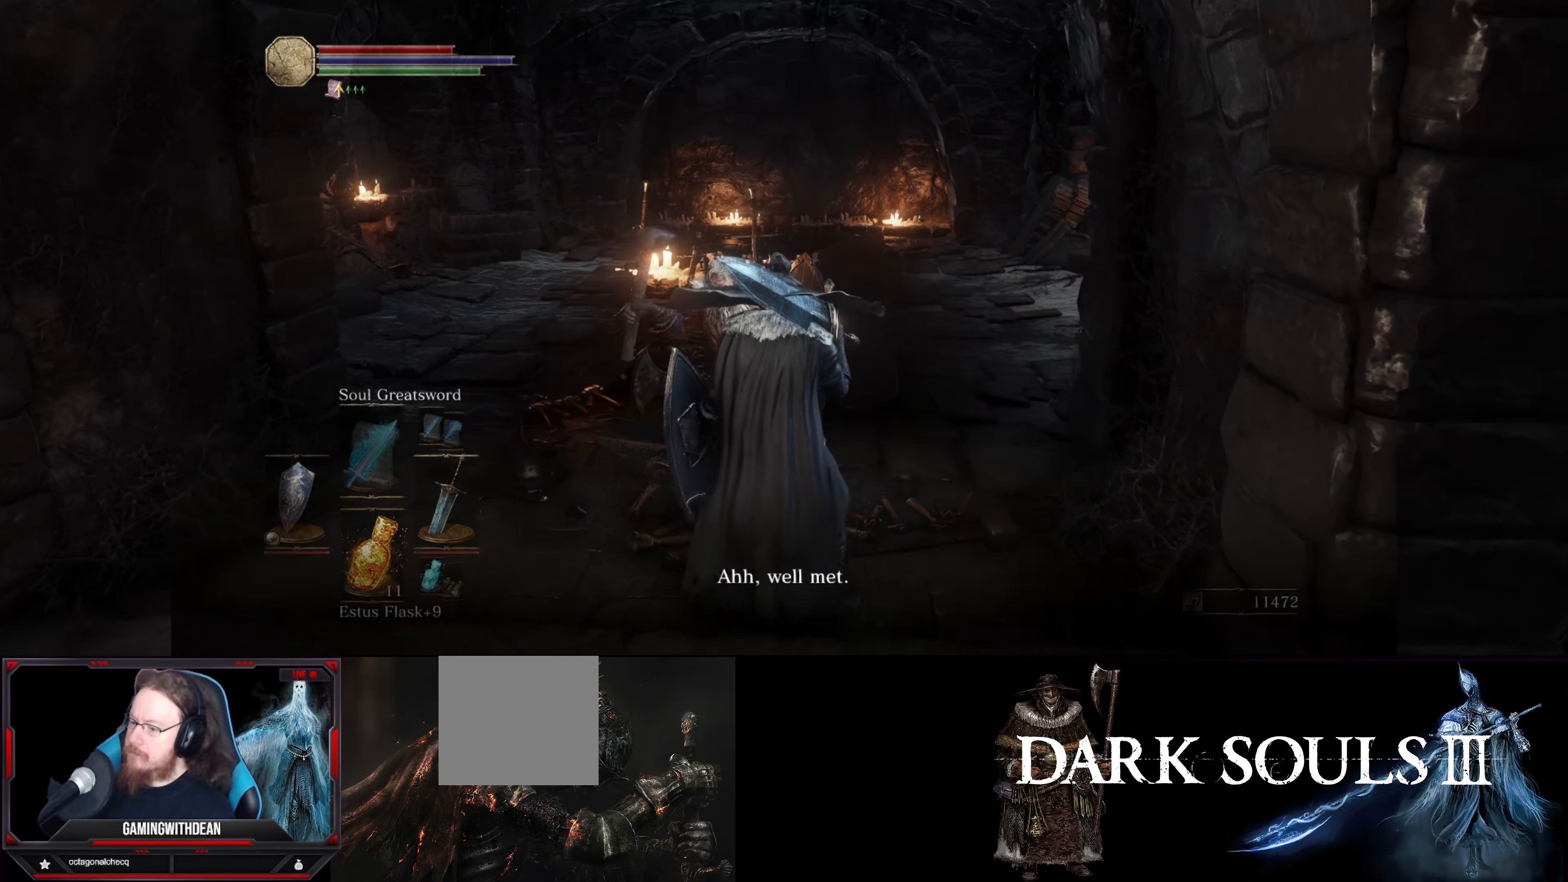
{"buttons": [], "left_stick": "center", "right_stick": "center", "events": [[50, "A", "up"], [166, "A", "down"], [233, "A", "up"]]}
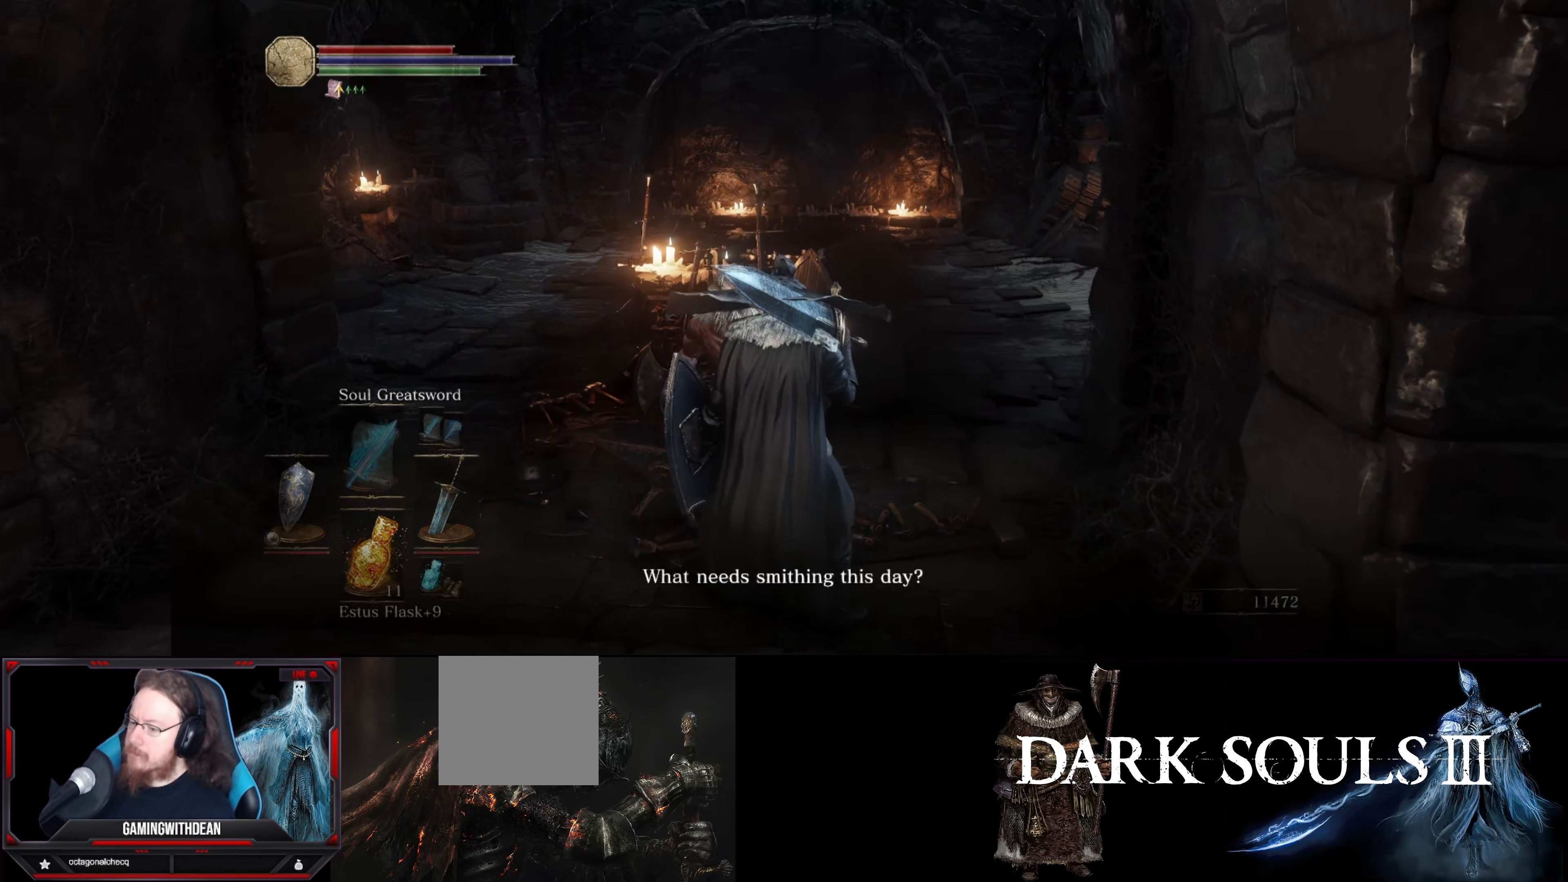
{"buttons": [], "left_stick": "center", "right_stick": "center", "events": [[33, "A", "down"], [166, "A", "up"]]}
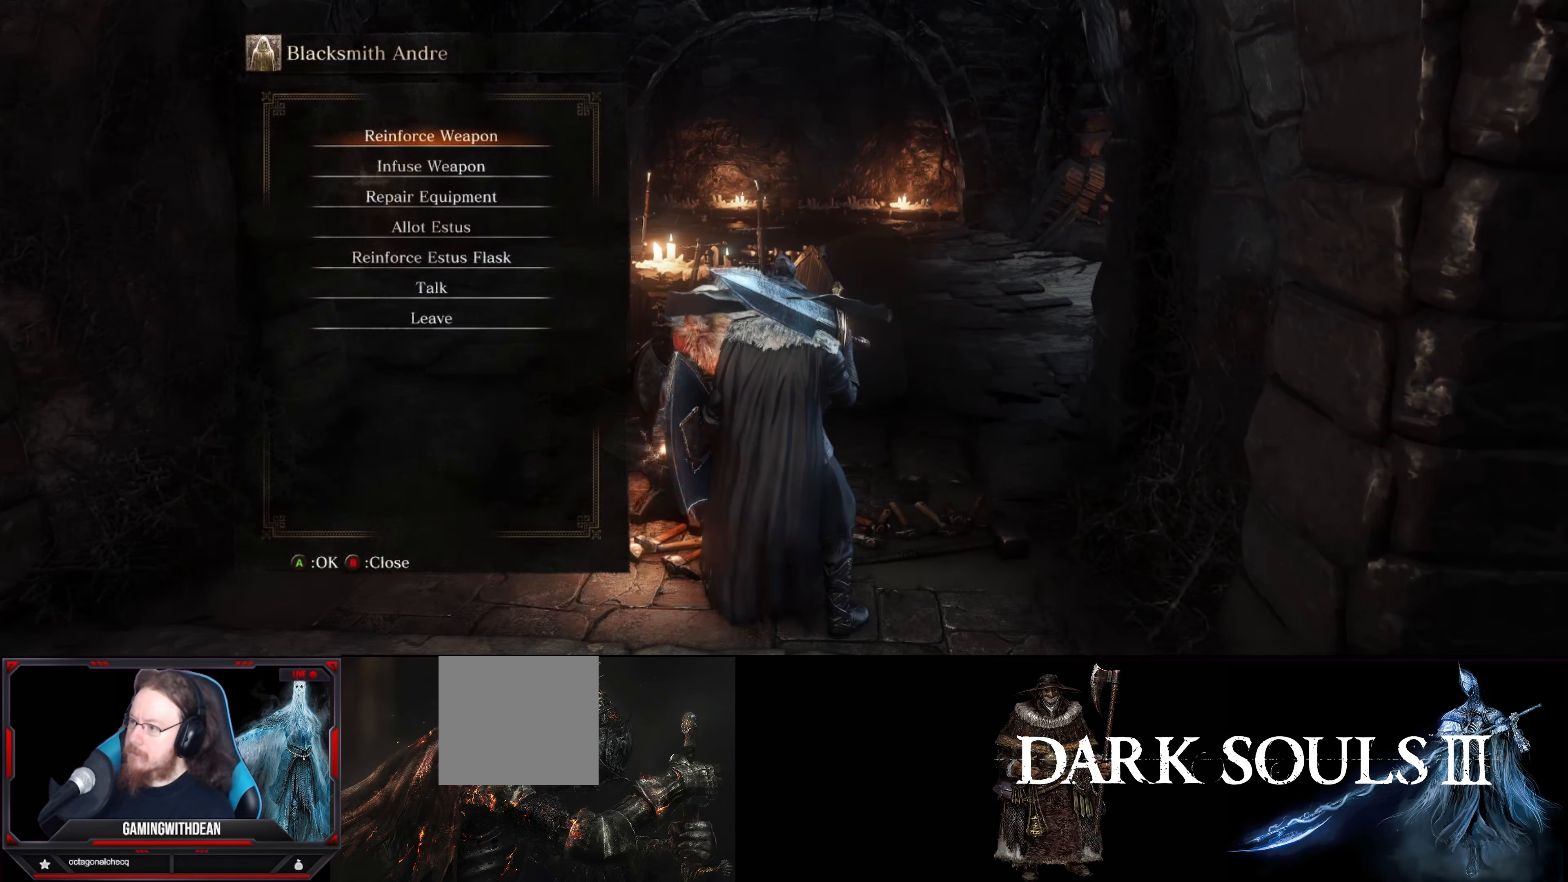
{"buttons": [], "left_stick": "center", "right_stick": "center", "events": []}
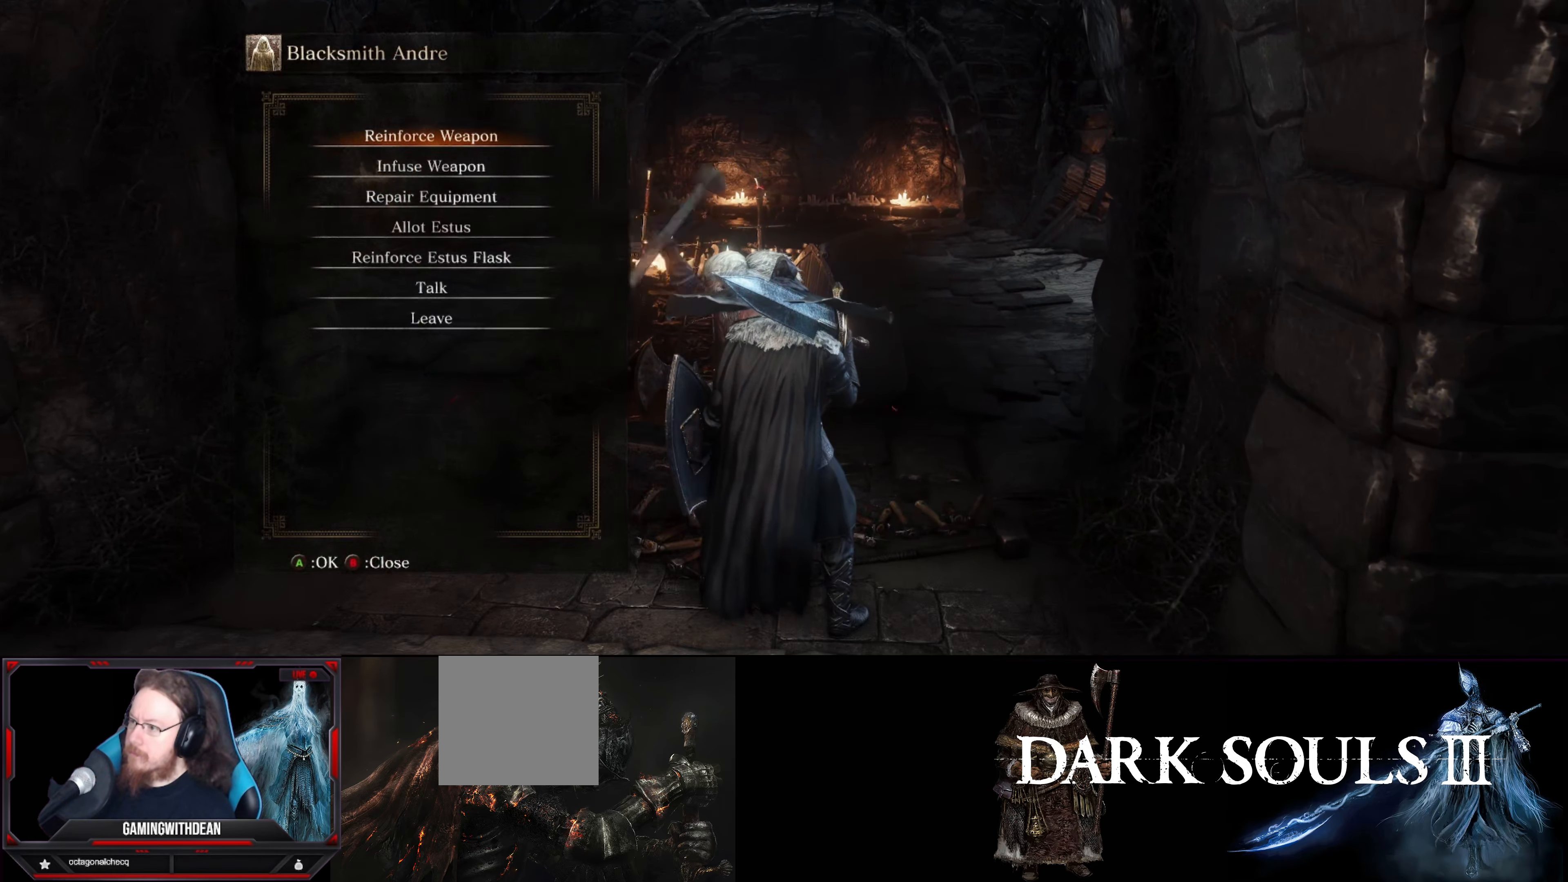
{"buttons": [], "left_stick": "center", "right_stick": "center", "events": []}